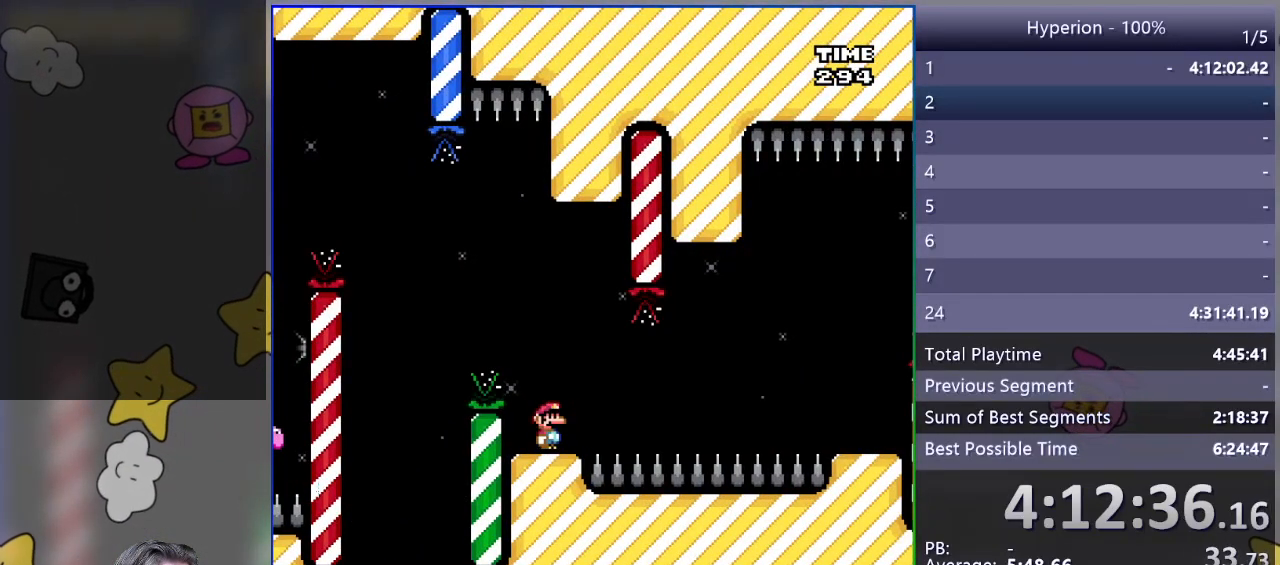
Gameplay with a controller (PlayStation layout); each line is a JSON object with the inputs held at the frame after it. "events" lists button and stick changes between this image and that frame as [ms after this image, input, new state], when the widget could be followed in between. Not read: left_stick right_stick.
{"buttons": ["SQUARE"], "events": []}
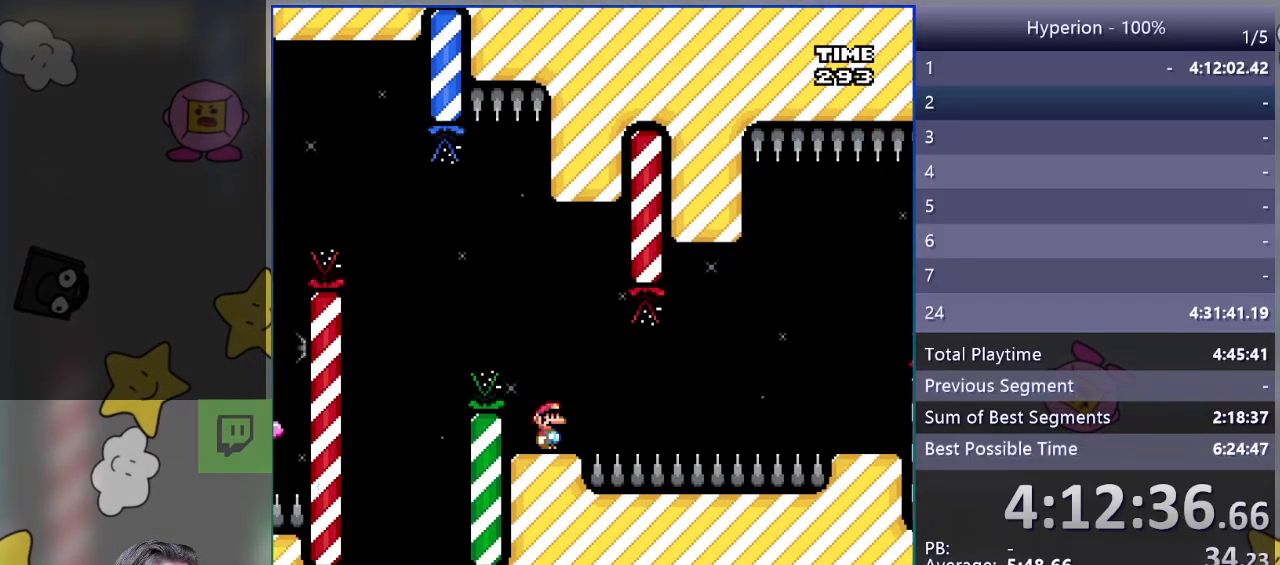
{"buttons": ["SQUARE", "DPAD_RIGHT"], "events": [[117, "DPAD_RIGHT", "down"]]}
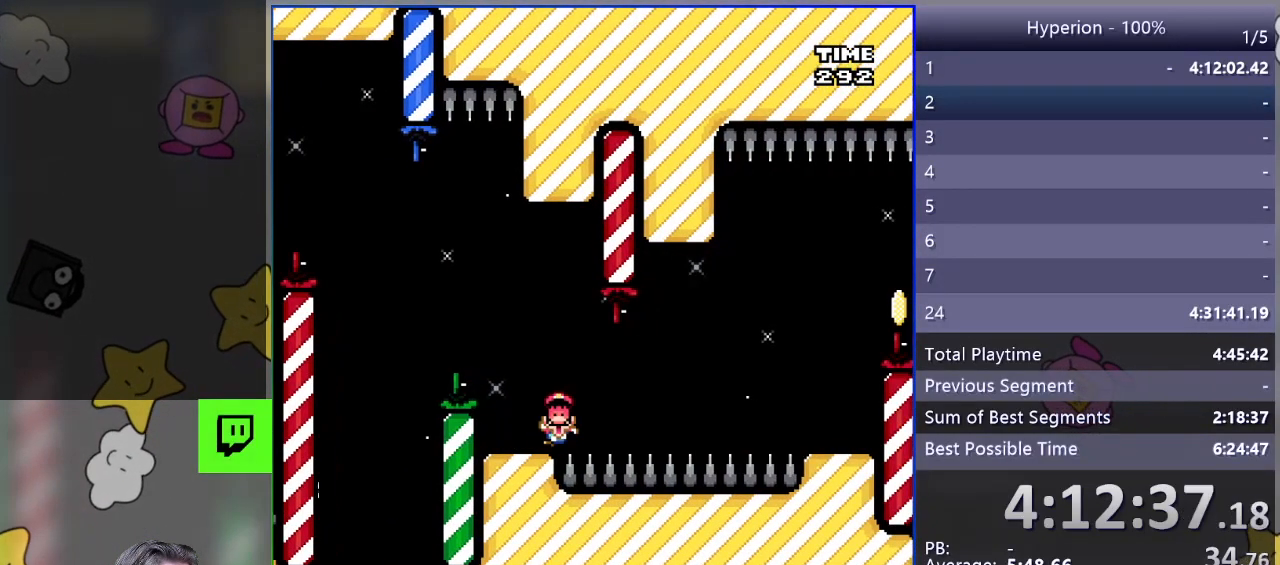
{"buttons": [], "events": [[183, "DPAD_RIGHT", "up"], [200, "SQUARE", "up"], [233, "CROSS", "down"], [350, "CROSS", "up"], [383, "CROSS", "down"], [483, "CROSS", "up"]]}
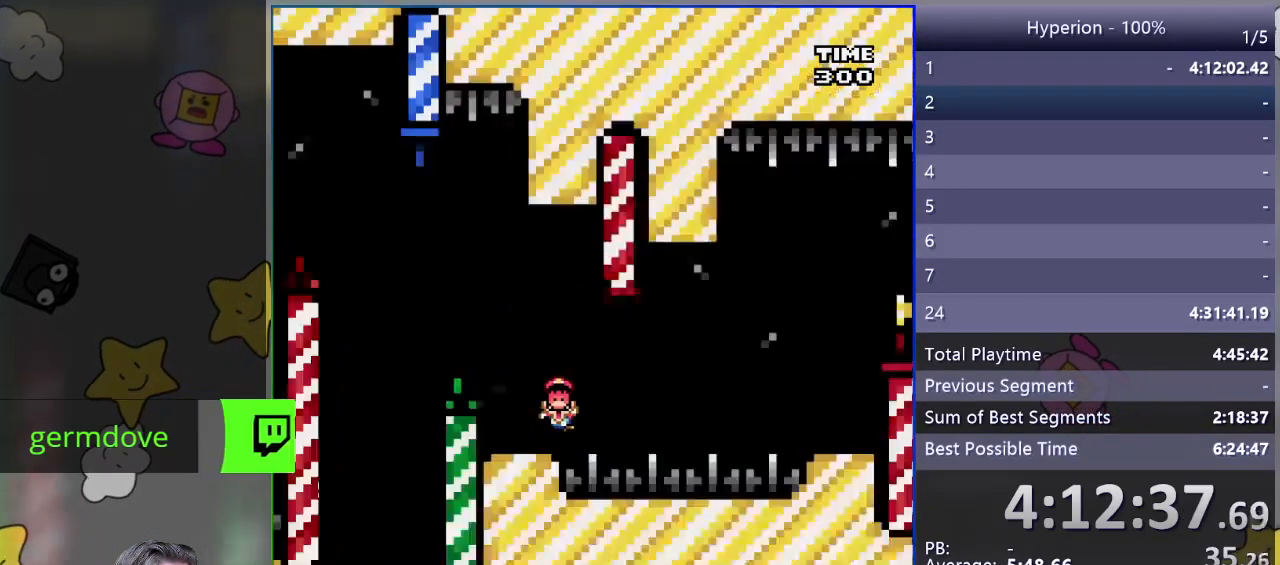
{"buttons": ["SQUARE", "DPAD_RIGHT"], "events": [[33, "CROSS", "down"], [133, "CROSS", "up"], [317, "SQUARE", "down"], [433, "DPAD_RIGHT", "down"]]}
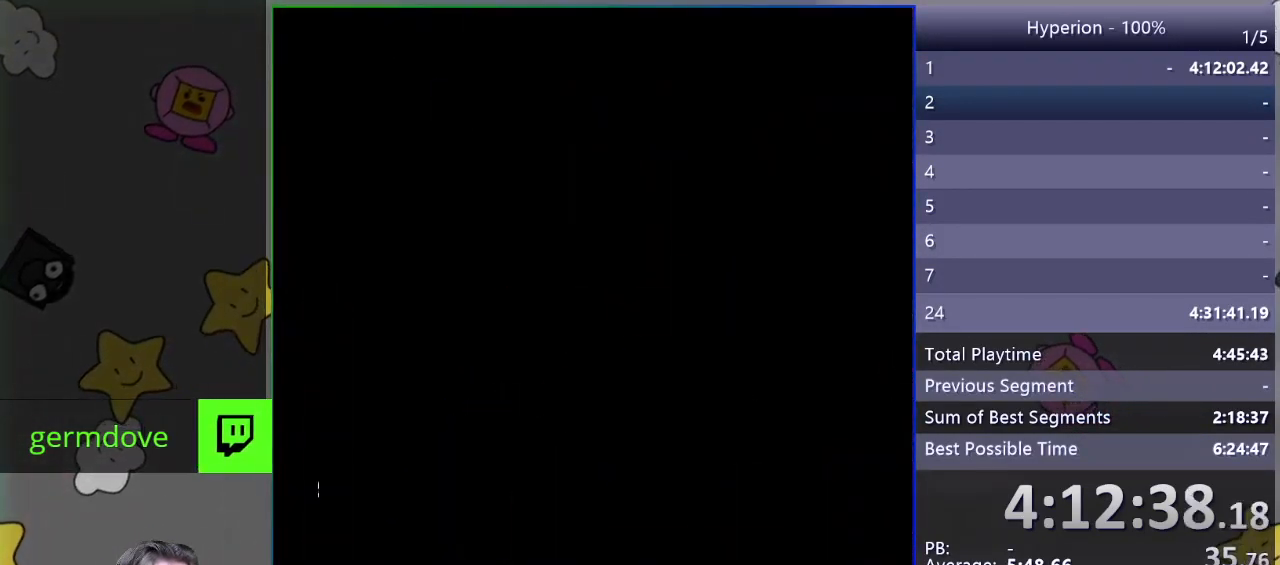
{"buttons": ["SQUARE", "DPAD_RIGHT"], "events": []}
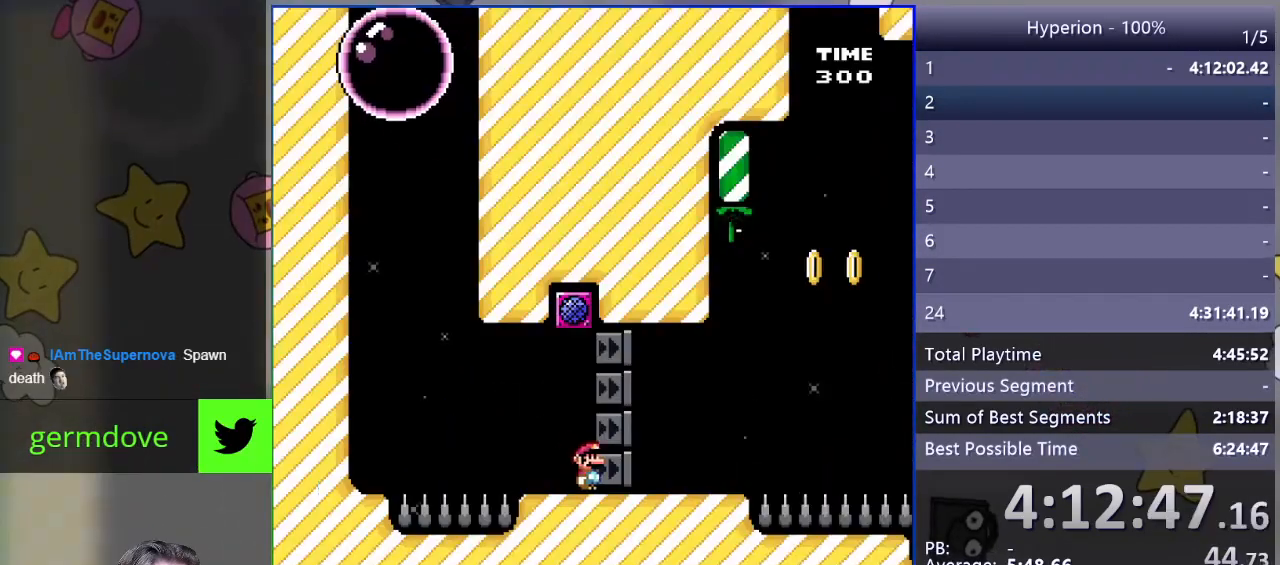
{"buttons": ["CROSS", "SQUARE", "DPAD_RIGHT"], "events": [[367, "CROSS", "down"]]}
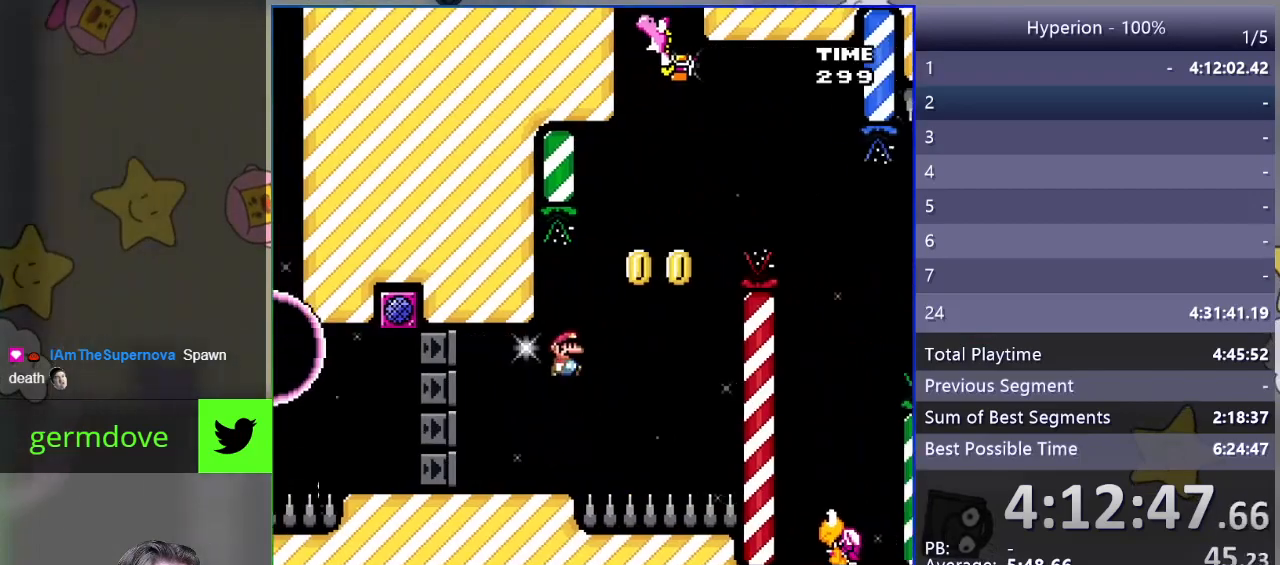
{"buttons": ["CROSS", "SQUARE", "DPAD_LEFT"], "events": [[217, "DPAD_RIGHT", "up"], [283, "DPAD_LEFT", "down"]]}
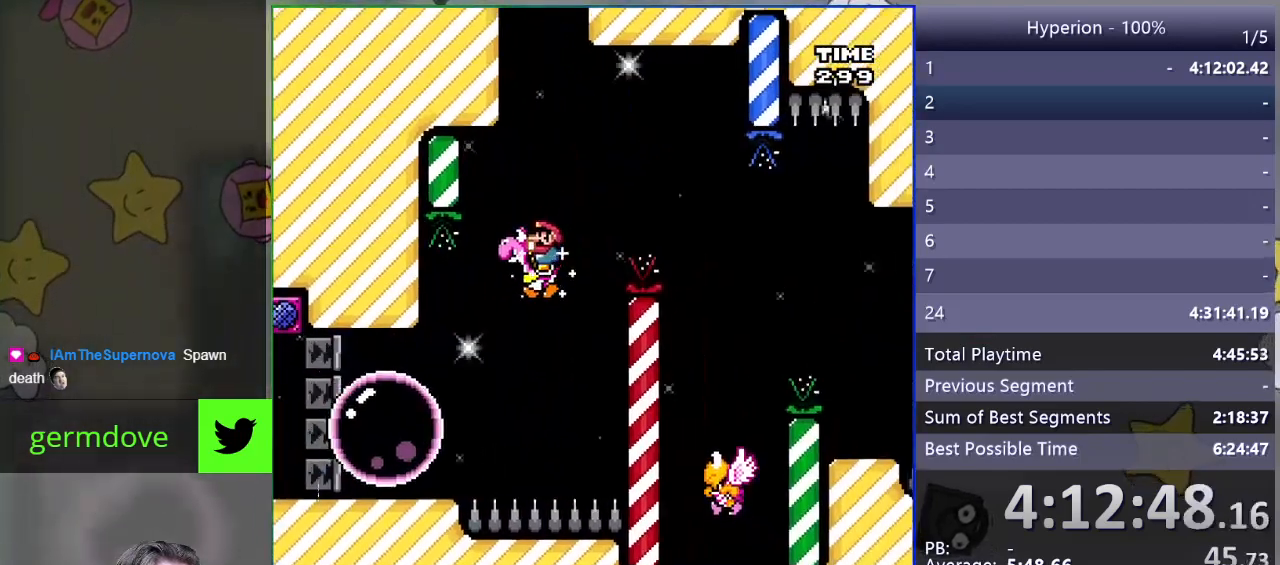
{"buttons": ["CROSS", "SQUARE", "DPAD_RIGHT"], "events": [[200, "DPAD_LEFT", "up"], [233, "DPAD_RIGHT", "down"]]}
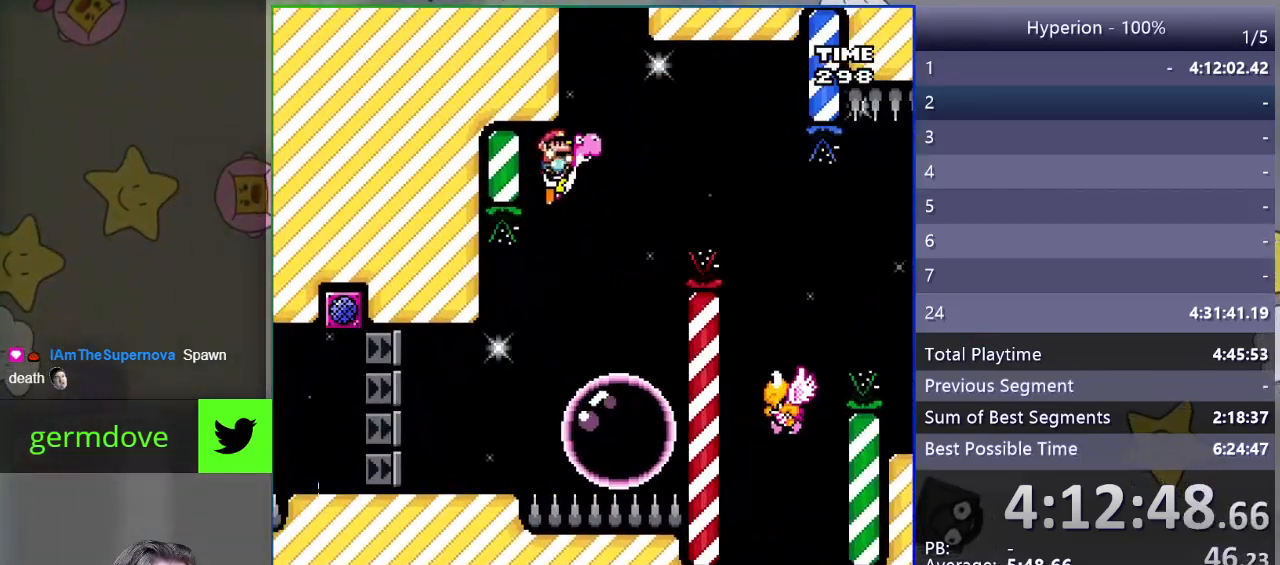
{"buttons": ["CROSS", "SQUARE", "DPAD_LEFT"], "events": [[150, "DPAD_RIGHT", "up"], [233, "DPAD_LEFT", "down"]]}
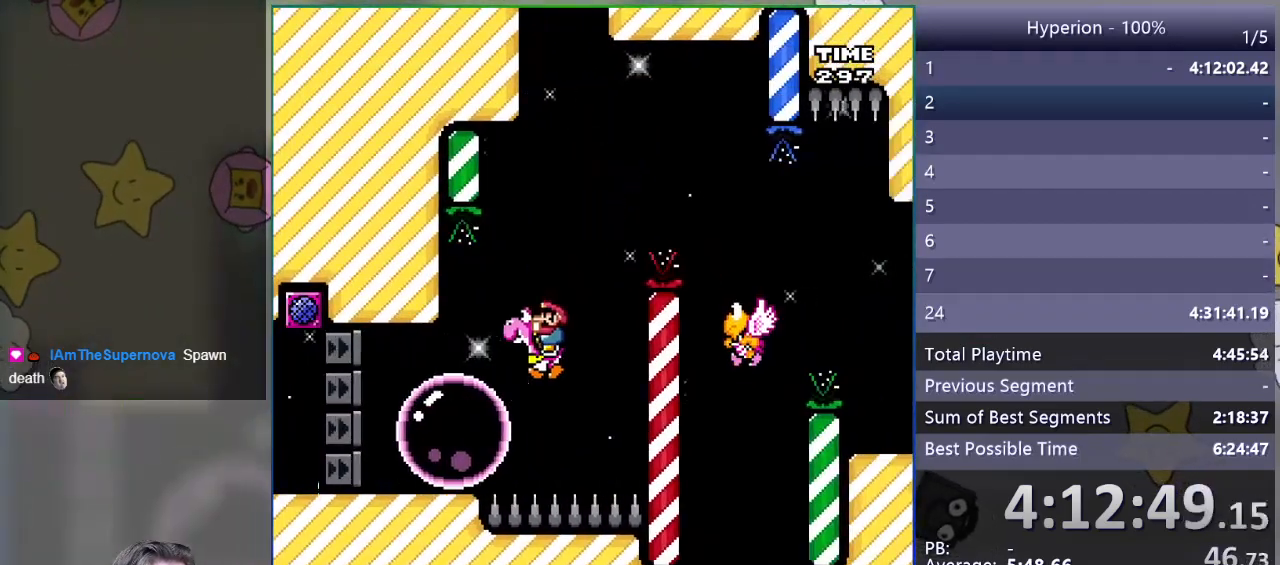
{"buttons": ["CROSS", "SQUARE", "DPAD_LEFT"], "events": [[17, "DPAD_LEFT", "up"], [83, "DPAD_RIGHT", "down"], [100, "CROSS", "up"], [183, "CROSS", "down"], [333, "DPAD_RIGHT", "up"], [433, "DPAD_LEFT", "down"]]}
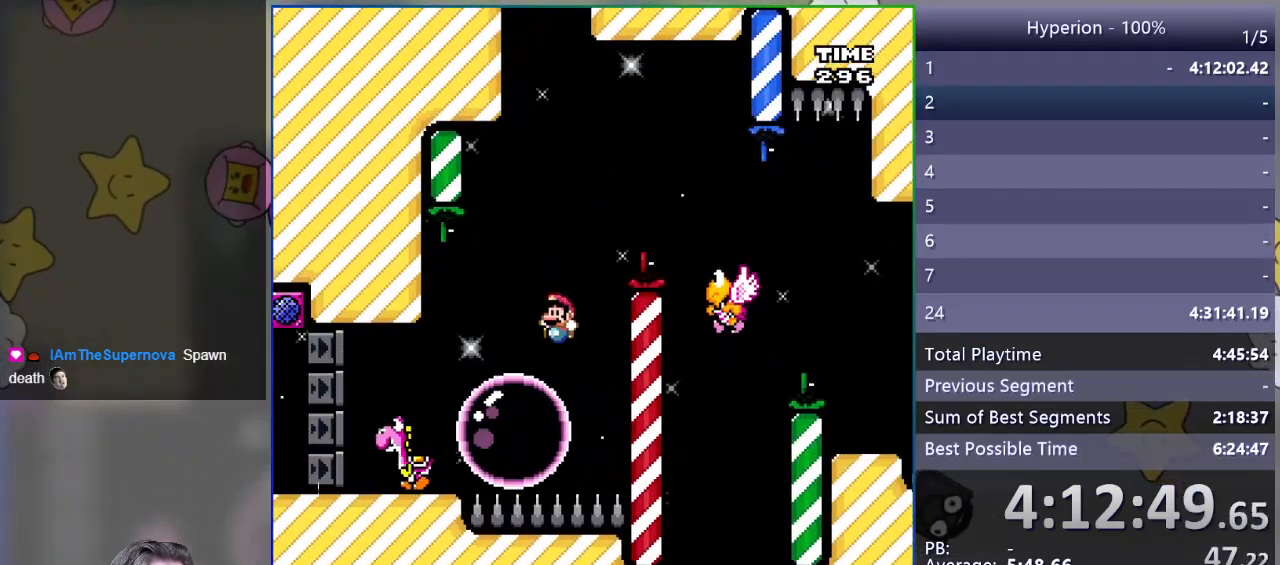
{"buttons": ["SQUARE", "DPAD_LEFT"], "events": [[50, "DPAD_LEFT", "up"], [150, "CROSS", "up"], [183, "DPAD_RIGHT", "down"], [300, "DPAD_RIGHT", "up"], [350, "CROSS", "down"], [450, "CROSS", "up"], [500, "DPAD_LEFT", "down"]]}
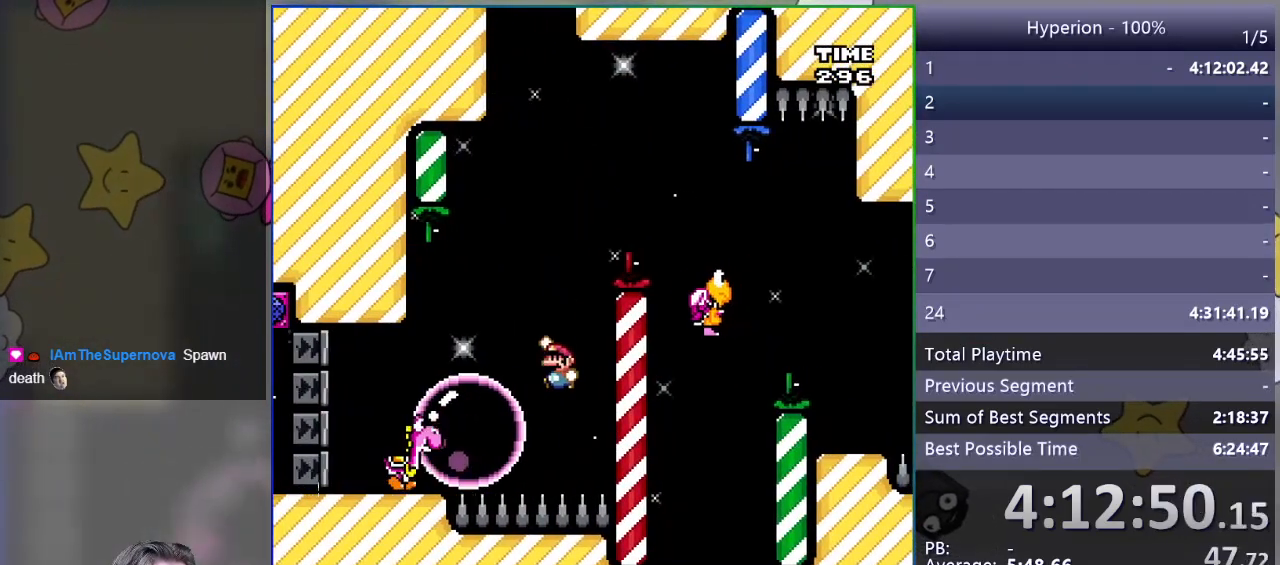
{"buttons": ["SQUARE"], "events": [[117, "DPAD_LEFT", "up"], [183, "DPAD_LEFT", "down"], [467, "DPAD_LEFT", "up"]]}
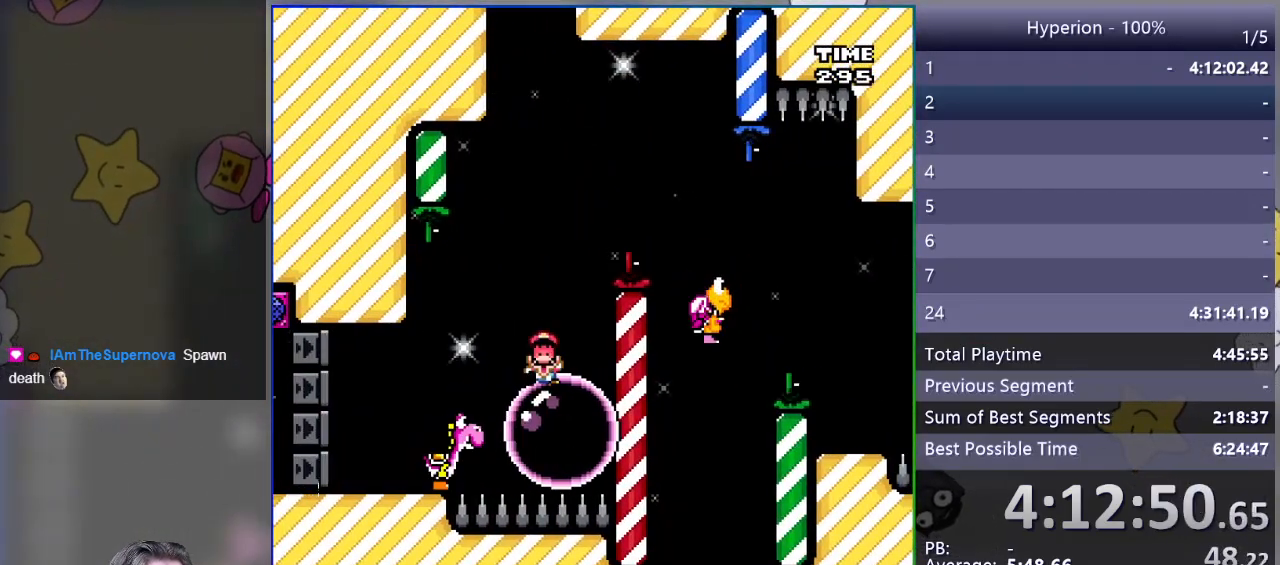
{"buttons": [], "events": [[183, "SQUARE", "up"], [200, "CROSS", "down"], [300, "CROSS", "up"], [350, "CROSS", "down"], [433, "CROSS", "up"]]}
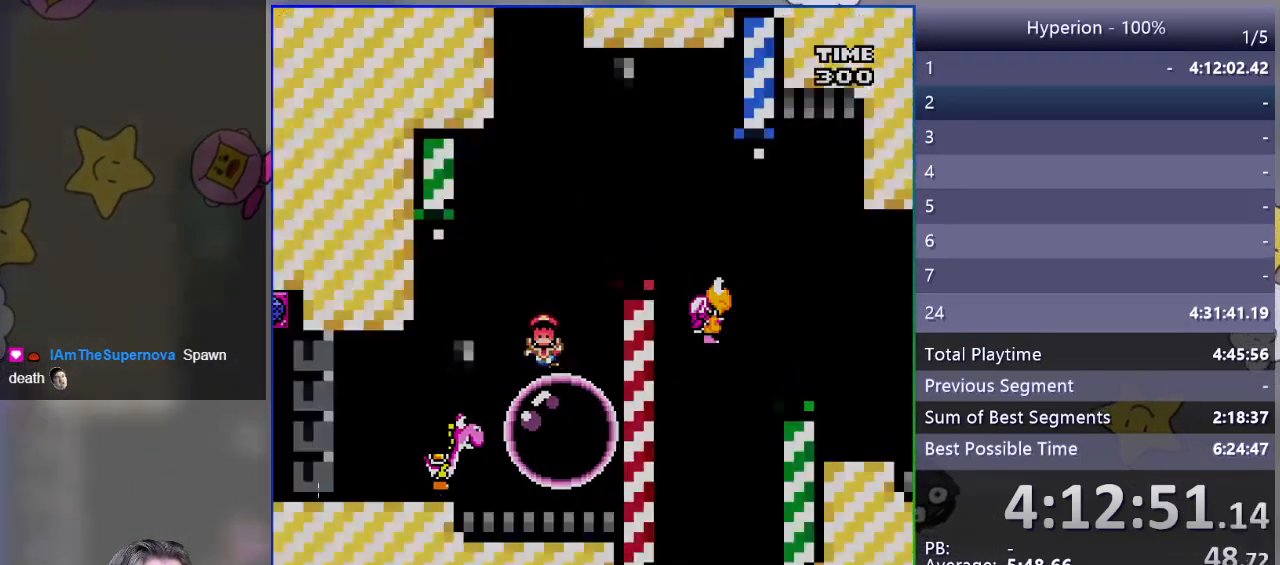
{"buttons": ["SQUARE"], "events": [[383, "SQUARE", "down"]]}
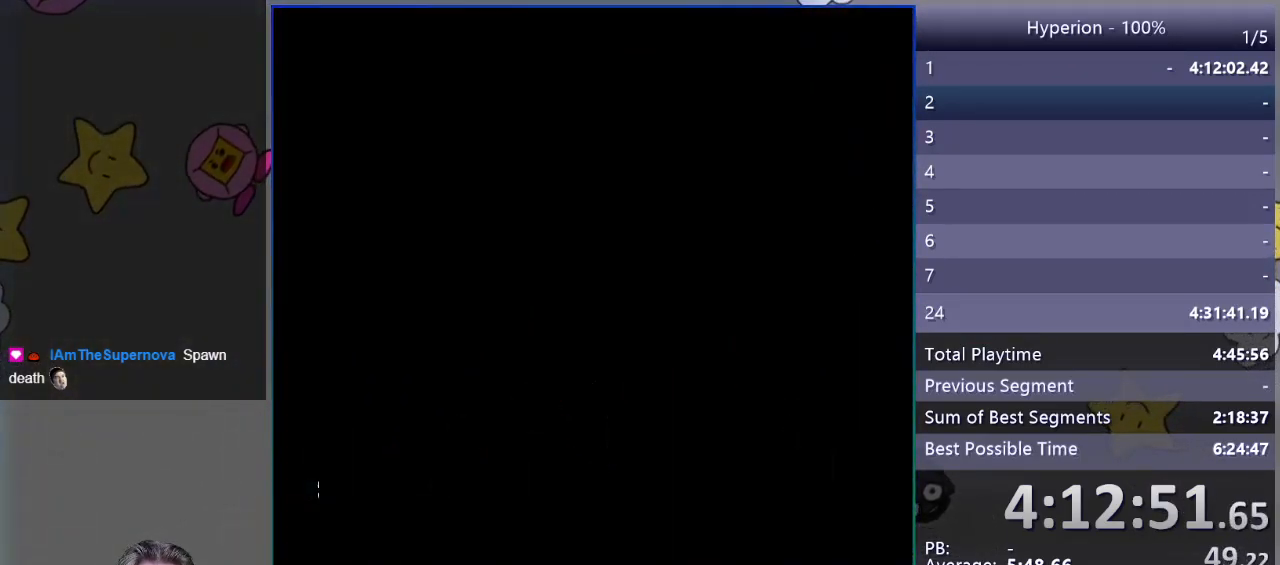
{"buttons": ["SQUARE", "DPAD_RIGHT"], "events": [[67, "DPAD_RIGHT", "down"]]}
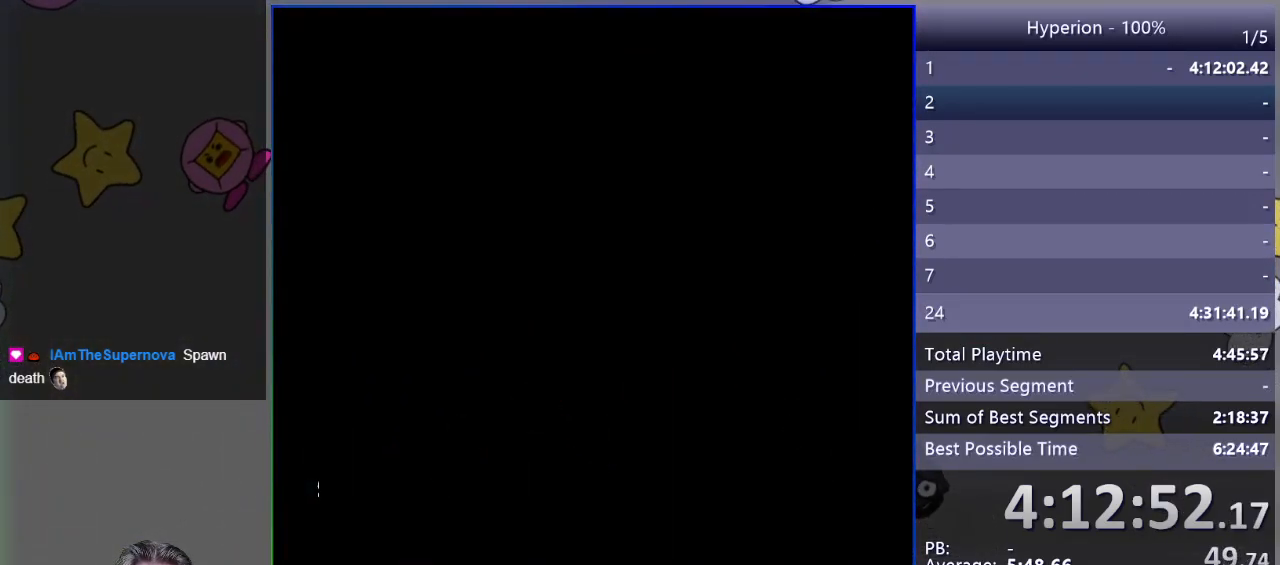
{"buttons": ["SQUARE", "DPAD_RIGHT"], "events": []}
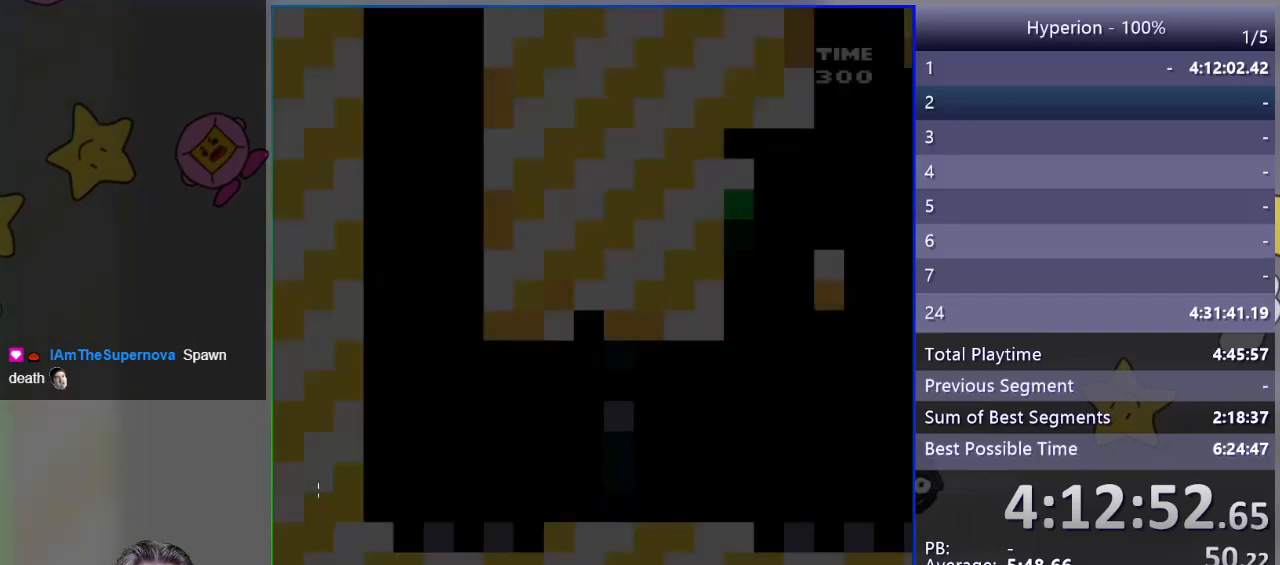
{"buttons": ["SQUARE", "DPAD_RIGHT"], "events": []}
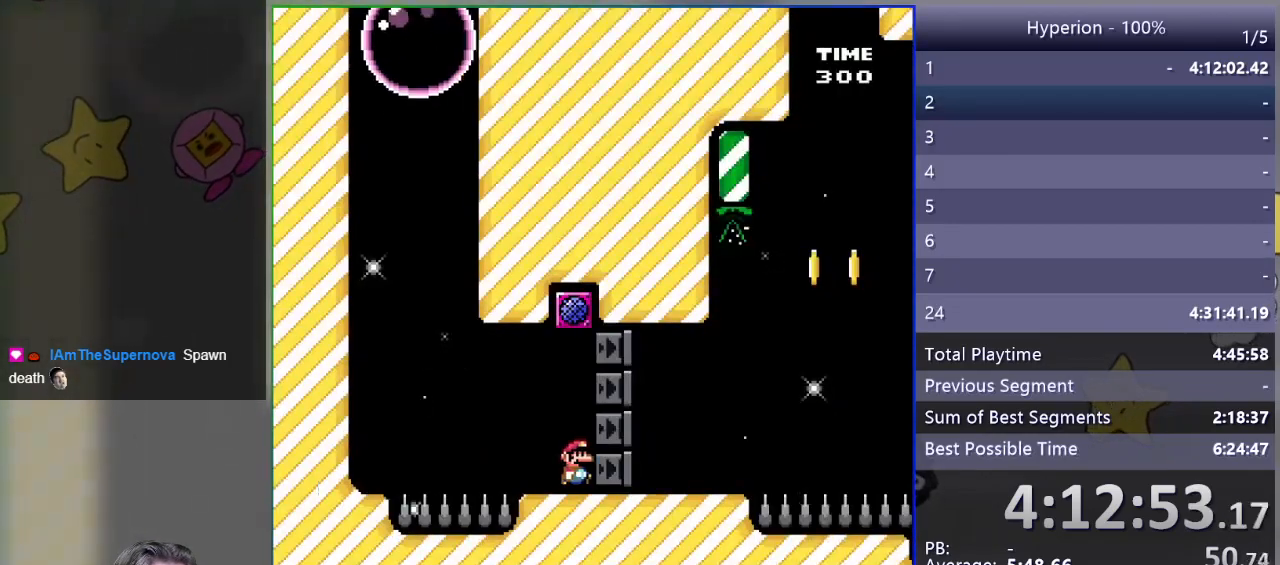
{"buttons": ["CROSS", "SQUARE", "DPAD_RIGHT"], "events": [[450, "CROSS", "down"]]}
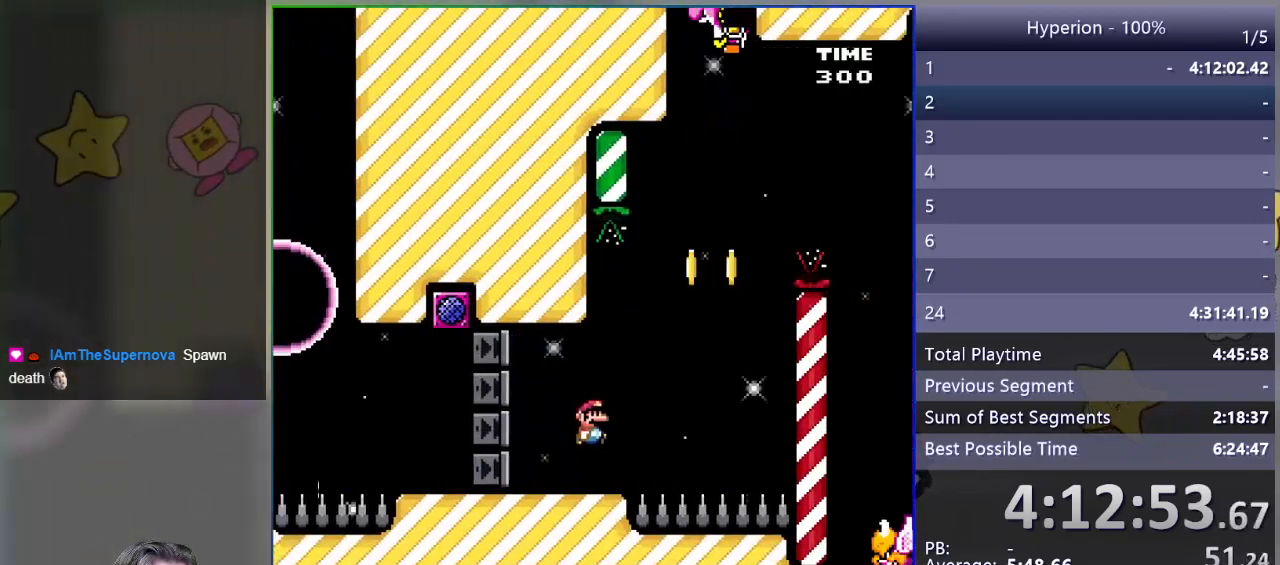
{"buttons": ["CROSS", "SQUARE", "DPAD_LEFT"], "events": [[283, "DPAD_RIGHT", "up"], [350, "DPAD_LEFT", "down"]]}
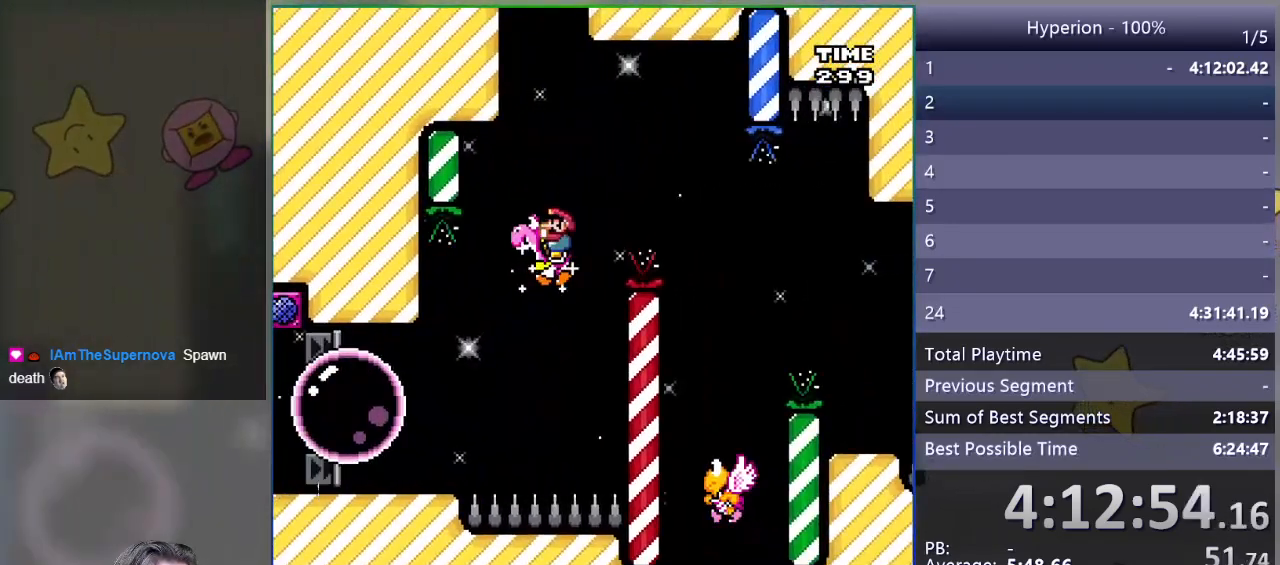
{"buttons": ["CROSS", "SQUARE", "DPAD_RIGHT"], "events": [[217, "DPAD_LEFT", "up"], [267, "DPAD_RIGHT", "down"]]}
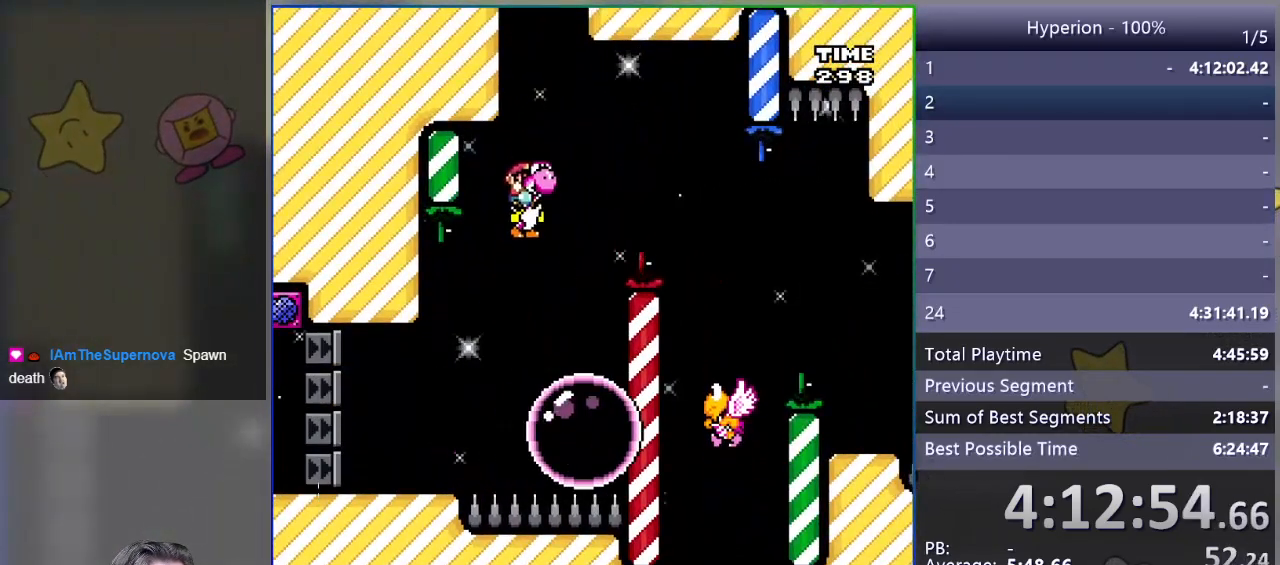
{"buttons": ["SQUARE", "DPAD_RIGHT"], "events": [[483, "CROSS", "up"]]}
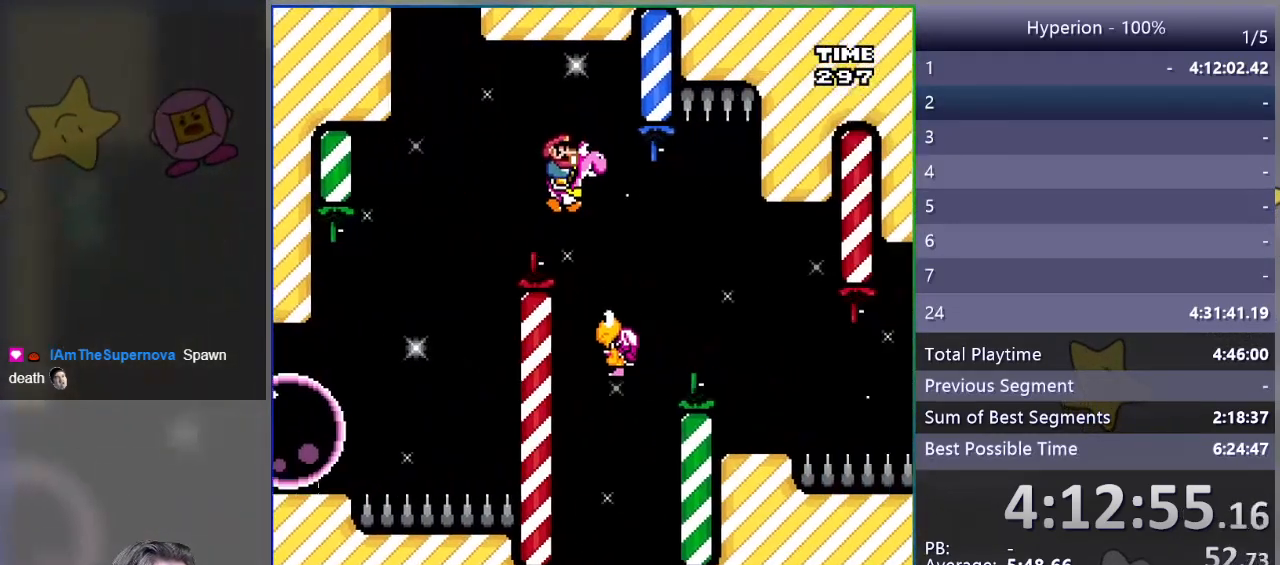
{"buttons": ["CROSS", "SQUARE", "DPAD_RIGHT"], "events": [[233, "CROSS", "down"]]}
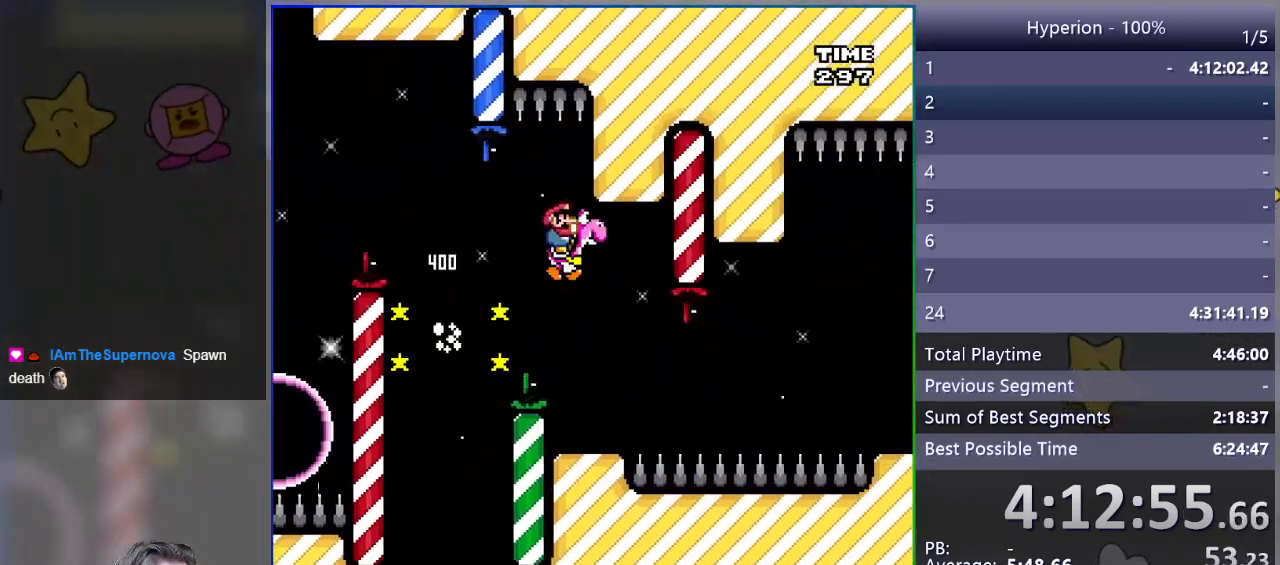
{"buttons": ["SQUARE"], "events": [[50, "DPAD_RIGHT", "up"], [67, "CROSS", "up"], [100, "DPAD_LEFT", "down"], [267, "DPAD_LEFT", "up"]]}
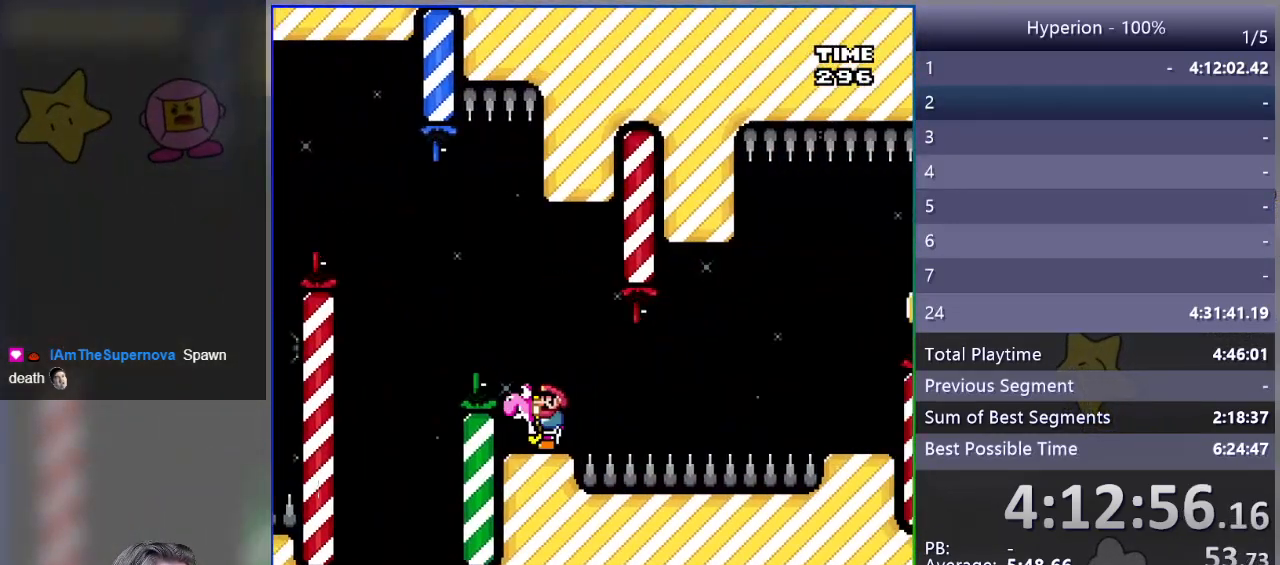
{"buttons": ["SQUARE", "DPAD_RIGHT"], "events": [[67, "DPAD_RIGHT", "down"]]}
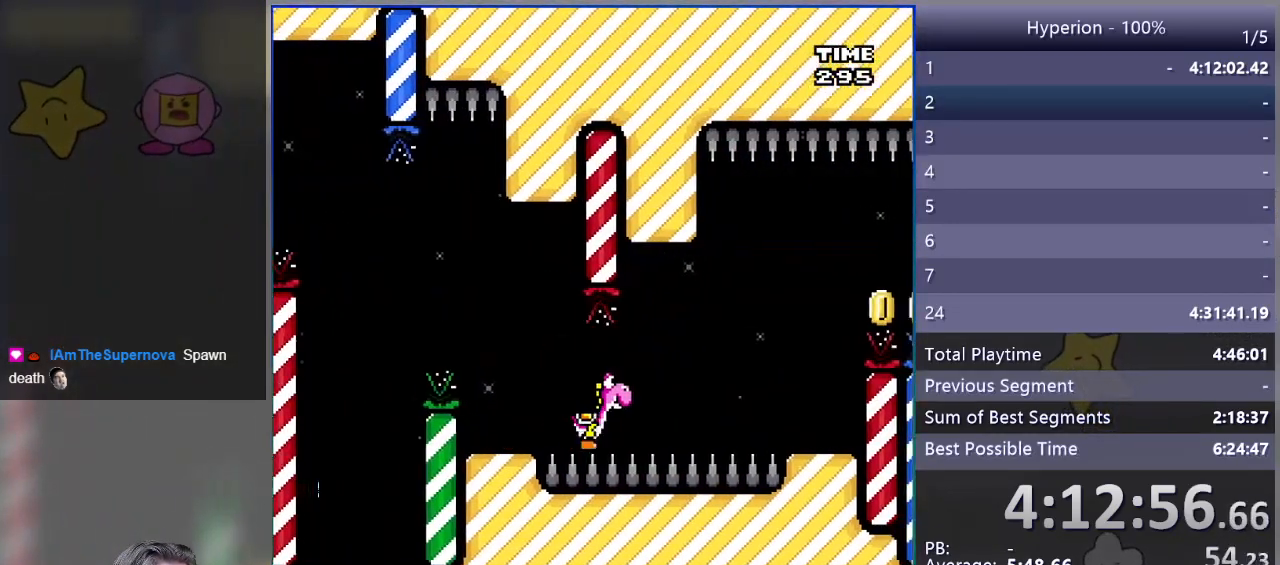
{"buttons": ["SQUARE", "DPAD_RIGHT"], "events": [[300, "CROSS", "down"], [383, "CROSS", "up"]]}
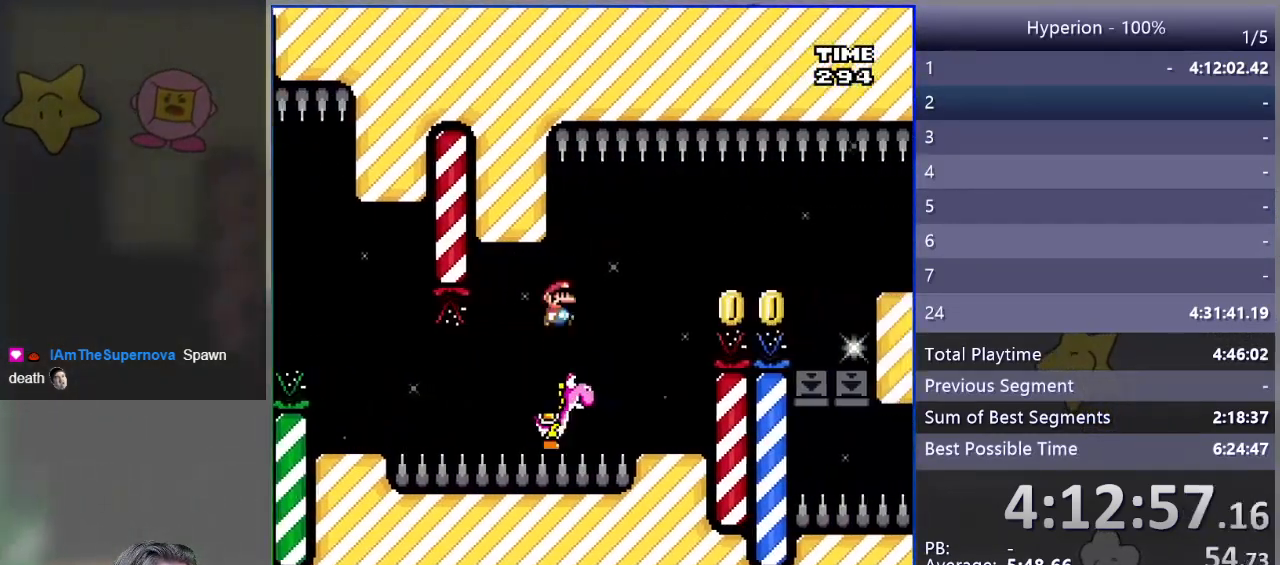
{"buttons": ["SQUARE"], "events": [[133, "DPAD_RIGHT", "up"], [200, "DPAD_LEFT", "down"], [317, "DPAD_LEFT", "up"], [400, "DPAD_RIGHT", "down"], [500, "DPAD_RIGHT", "up"]]}